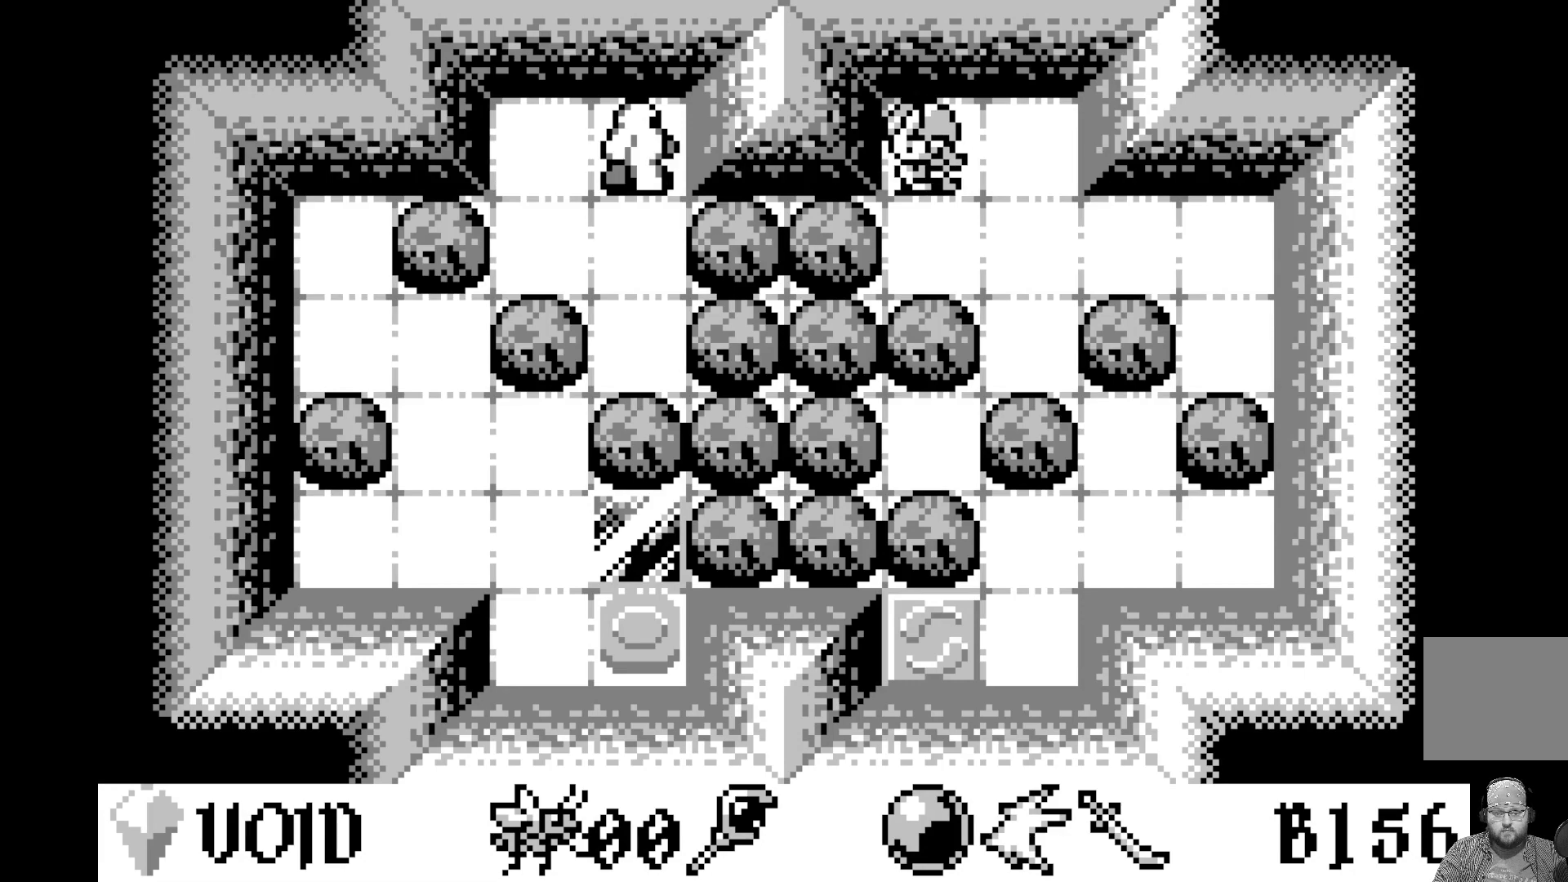
Gameplay with a controller (Xbox layout); each line is a JSON object with the inputs held at the frame after it. "events" lists button and stick changes between this image and that frame as [ms after this image, input, new state], when the widget could be followed in between. Not read: right_stick.
{"buttons": [], "left_stick": "center", "events": [[133, "DPAD_DOWN", "down"], [283, "DPAD_DOWN", "up"]]}
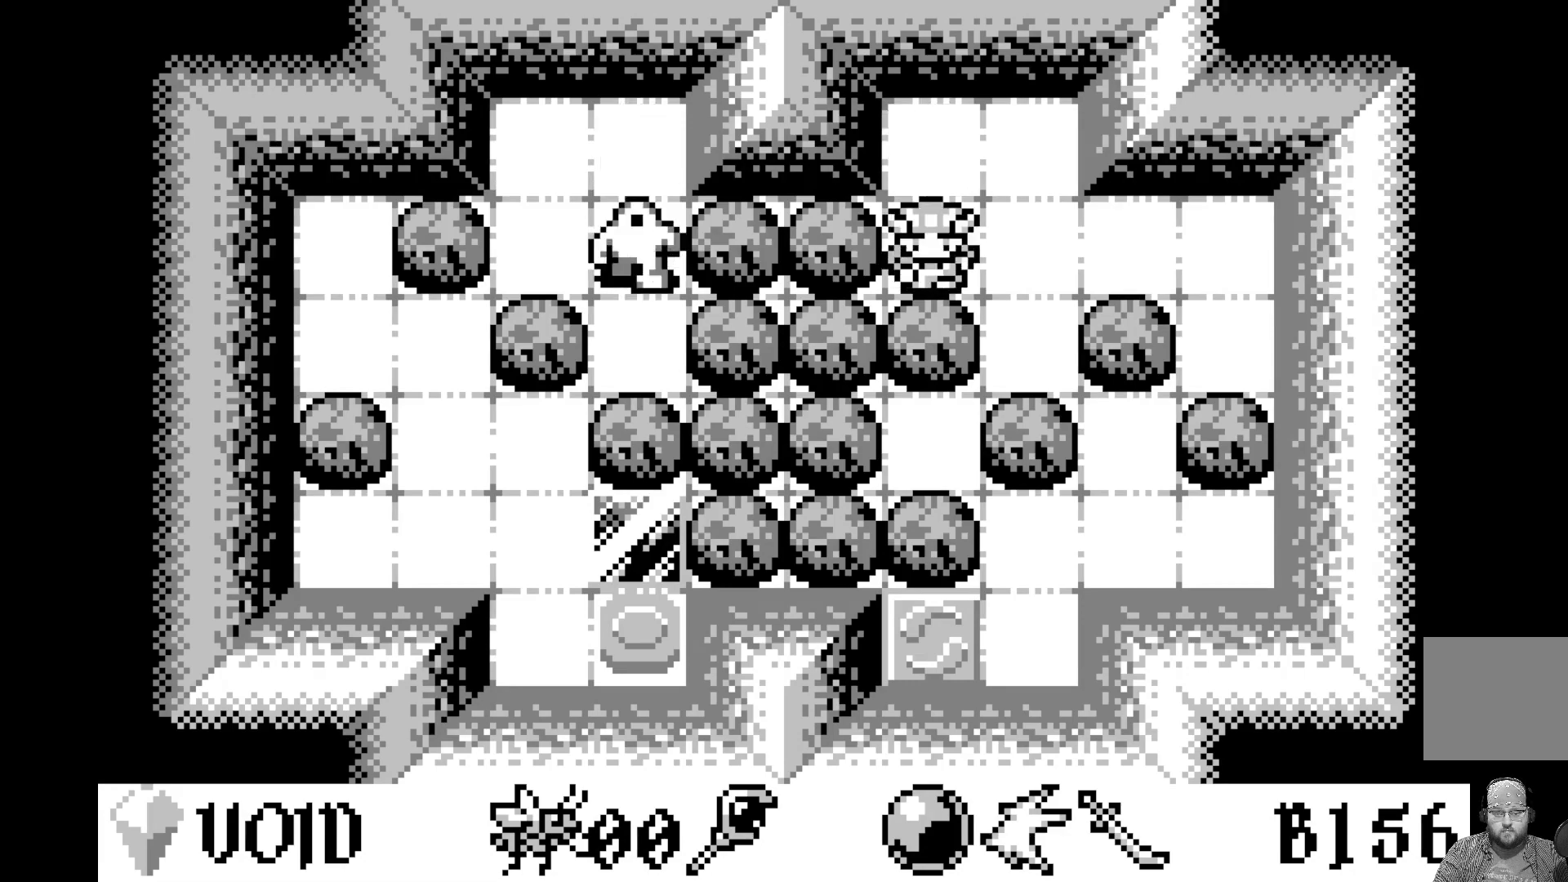
{"buttons": ["DPAD_DOWN"], "left_stick": "center", "events": [[450, "DPAD_DOWN", "down"]]}
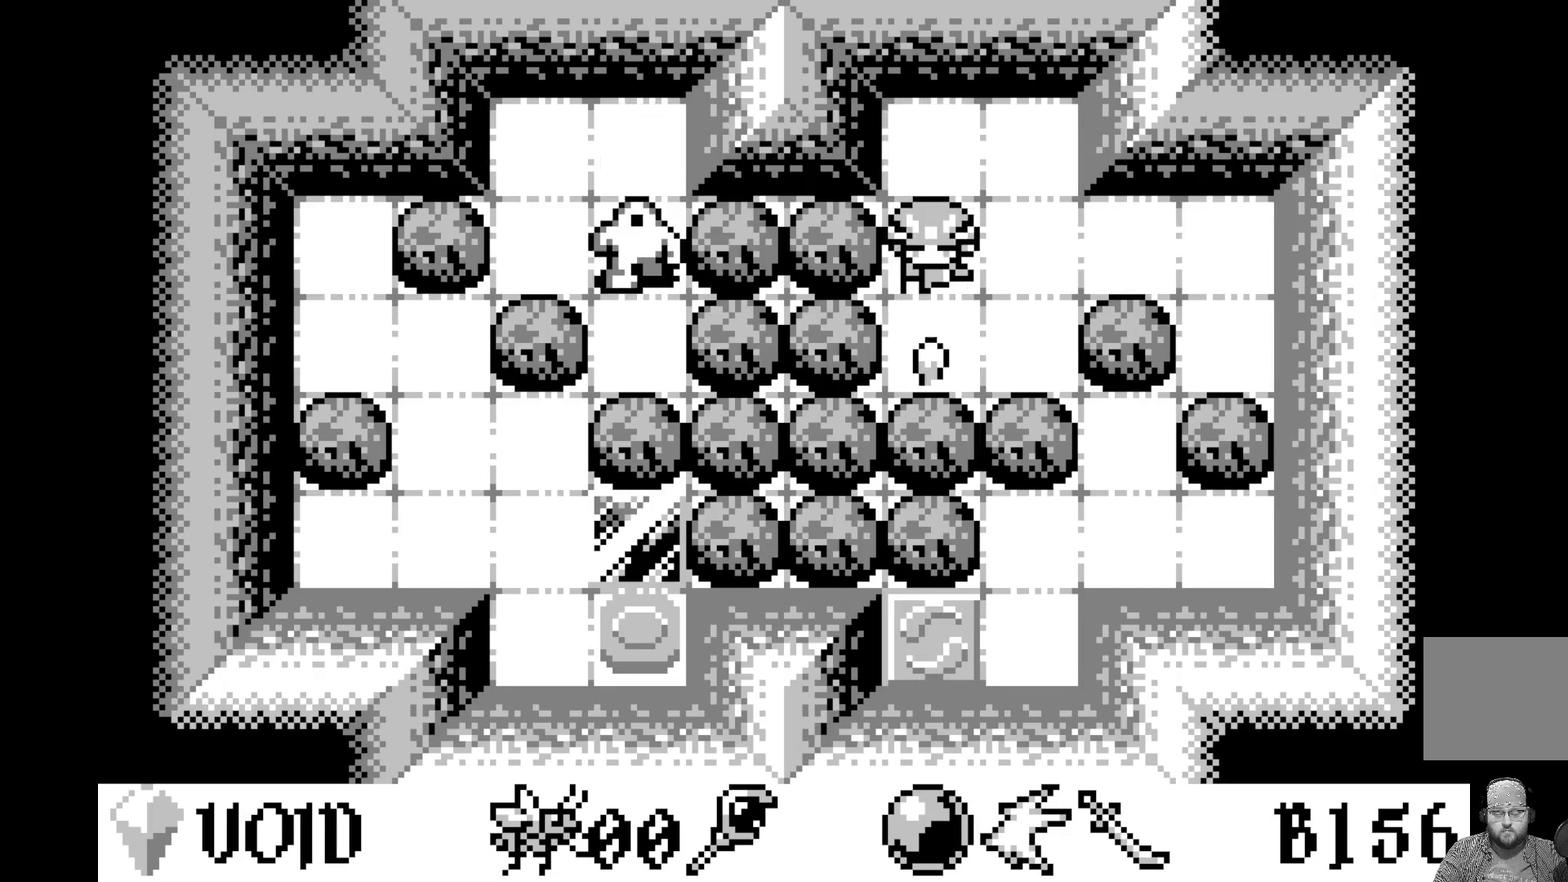
{"buttons": [], "left_stick": "center", "events": [[83, "DPAD_DOWN", "up"]]}
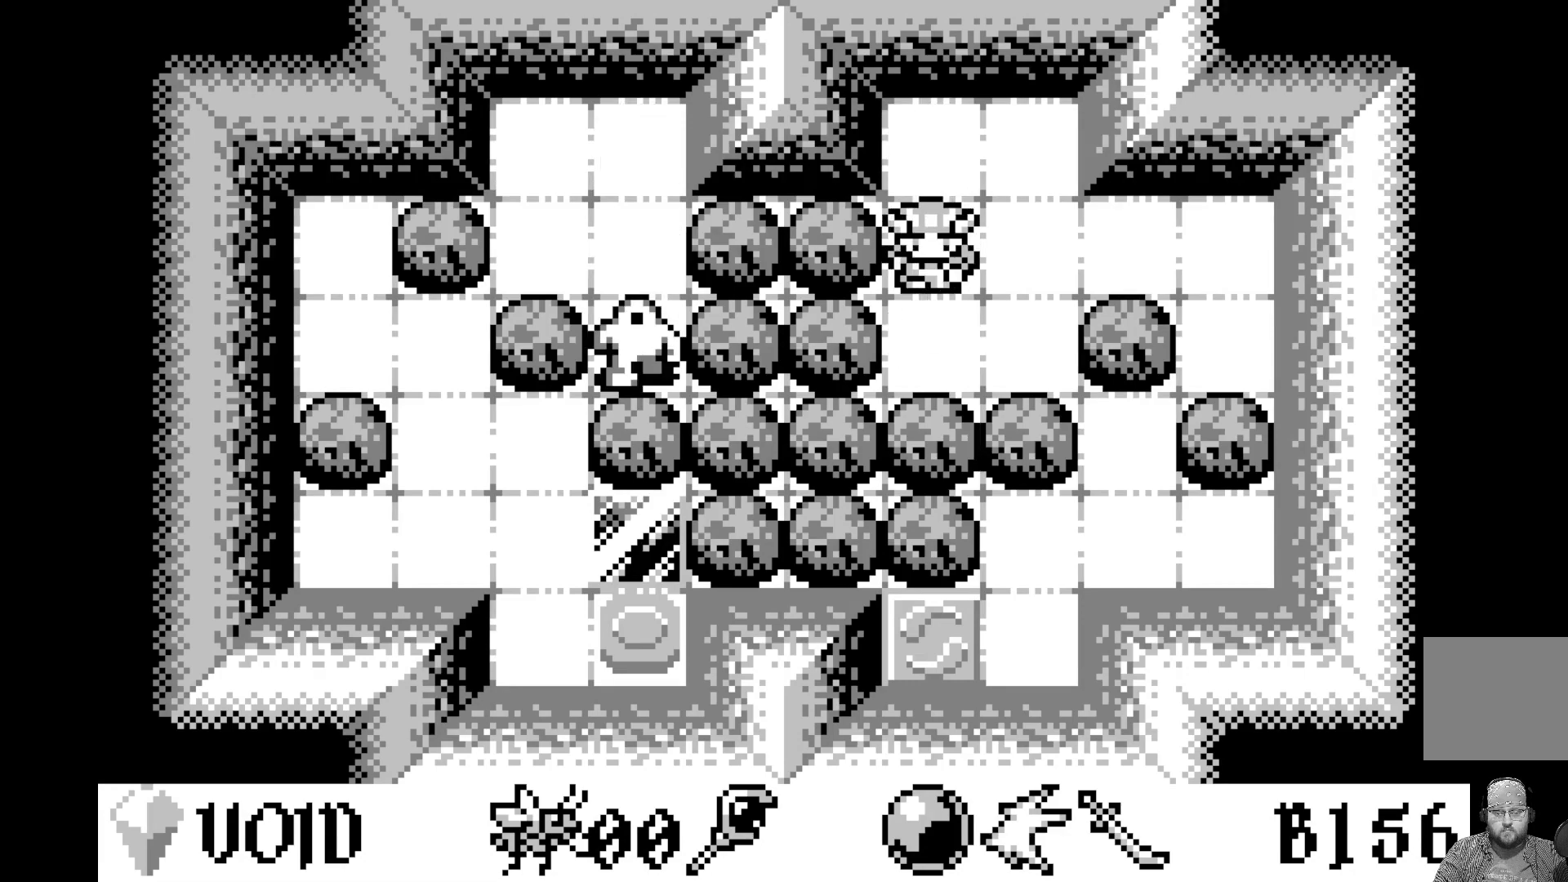
{"buttons": [], "left_stick": "center", "events": [[67, "DPAD_DOWN", "down"], [233, "DPAD_DOWN", "up"]]}
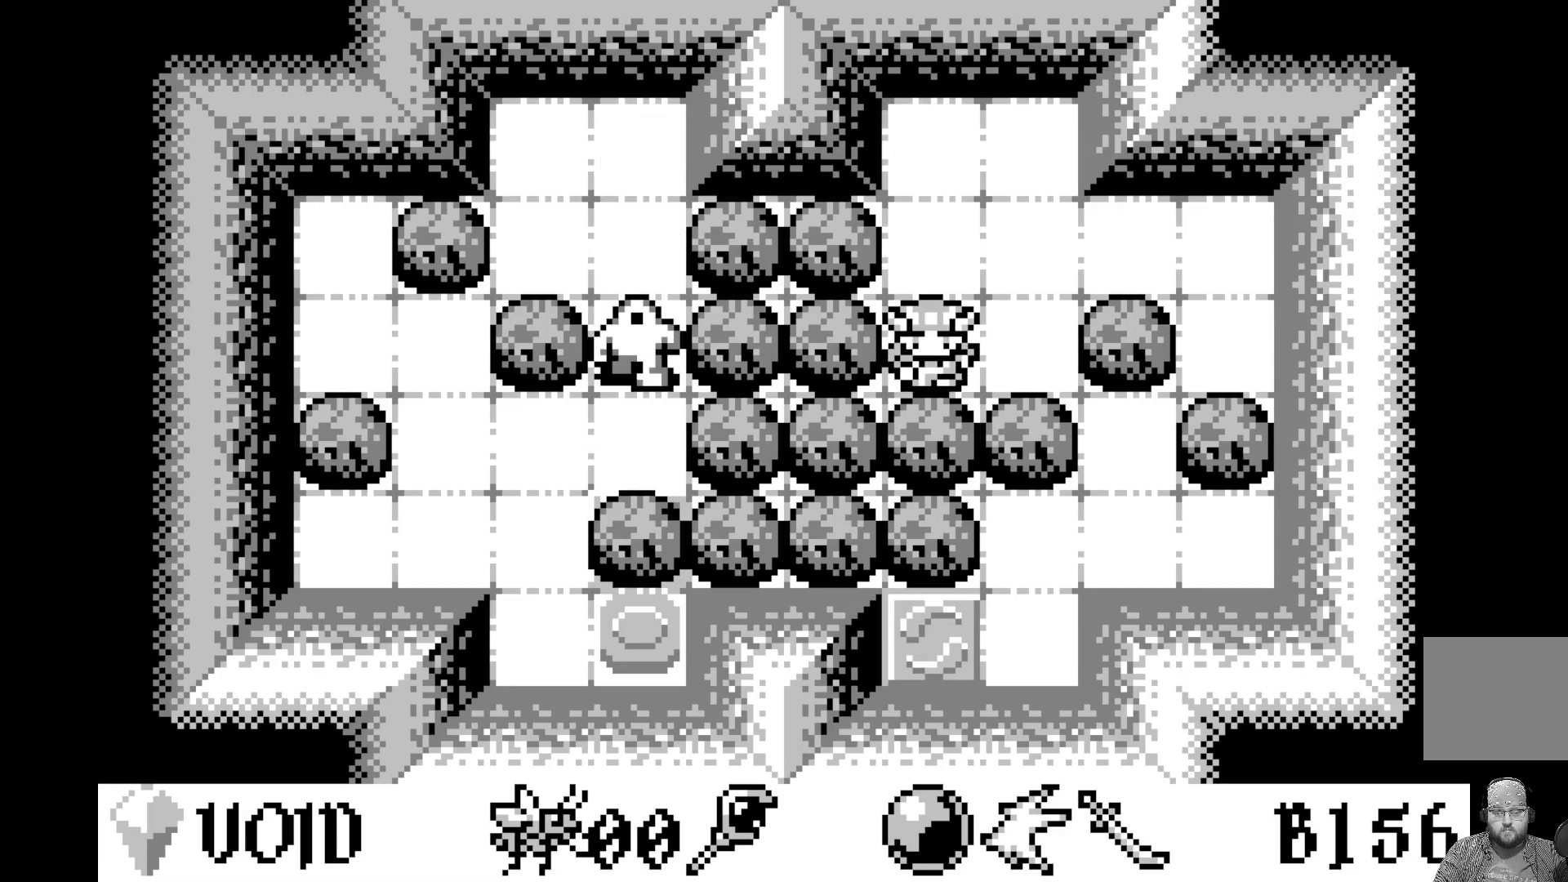
{"buttons": [], "left_stick": "center", "events": [[200, "DPAD_DOWN", "down"], [367, "DPAD_DOWN", "up"]]}
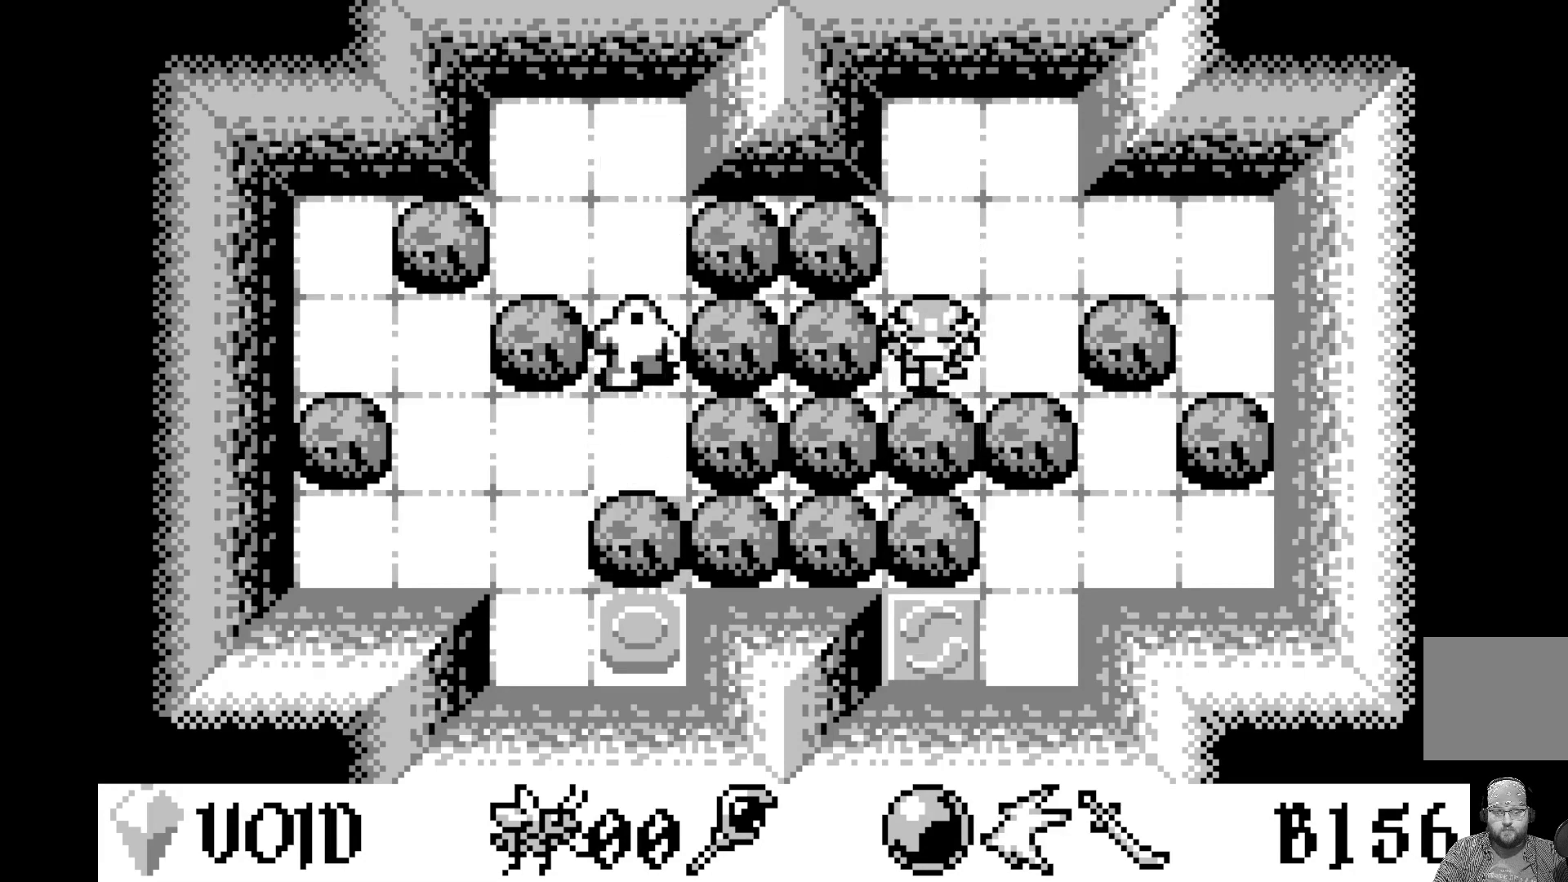
{"buttons": [], "left_stick": "center", "events": [[317, "DPAD_DOWN", "down"], [483, "DPAD_DOWN", "up"]]}
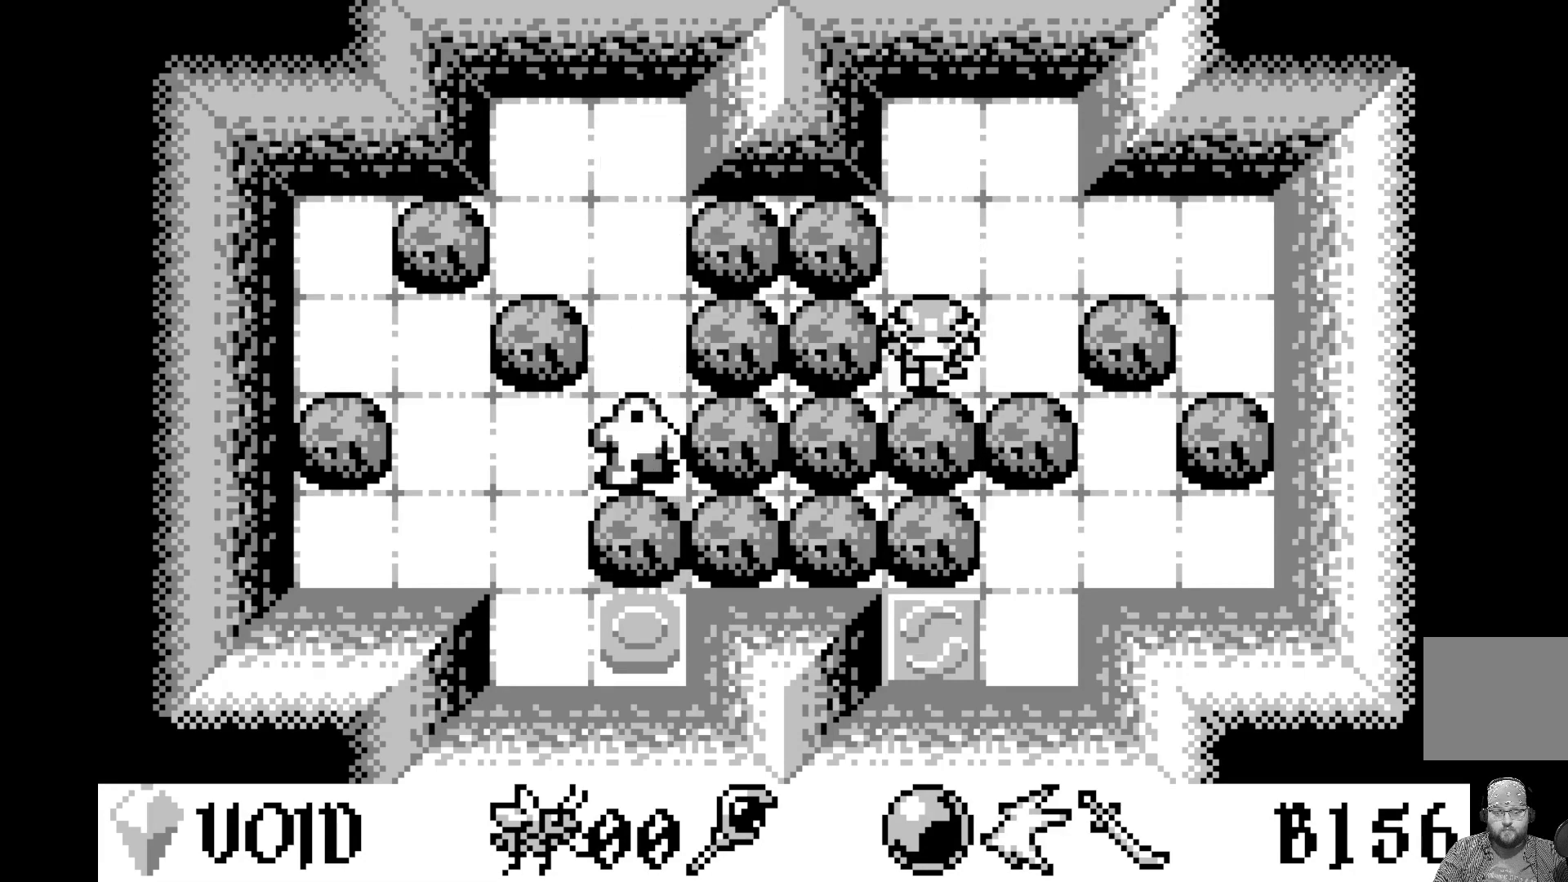
{"buttons": [], "left_stick": "center", "events": []}
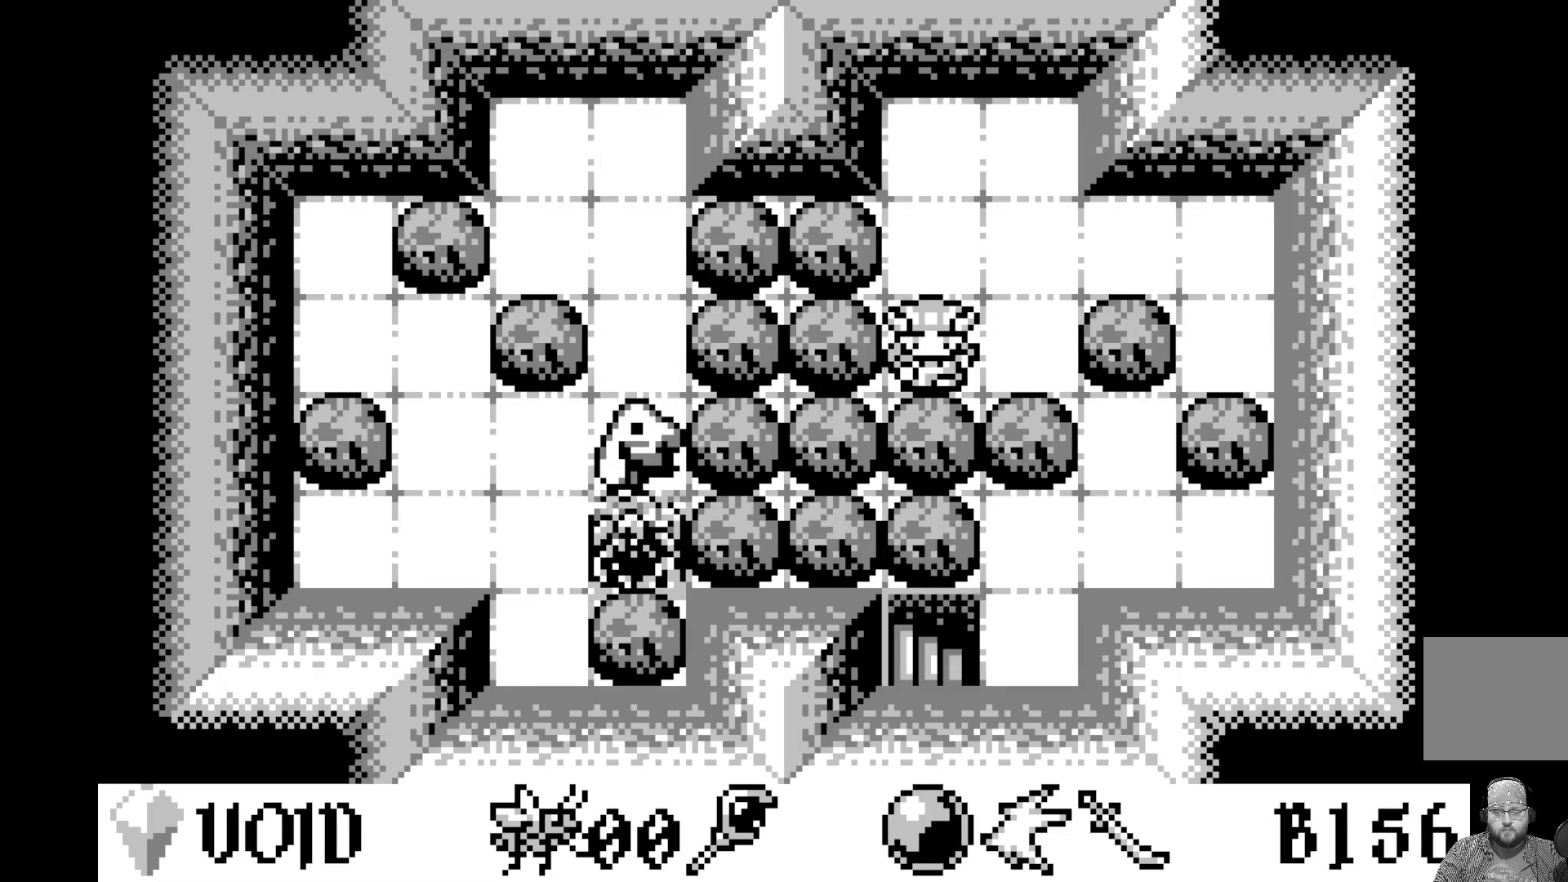
{"buttons": [], "left_stick": "center", "events": [[283, "DPAD_RIGHT", "down"], [433, "DPAD_RIGHT", "up"]]}
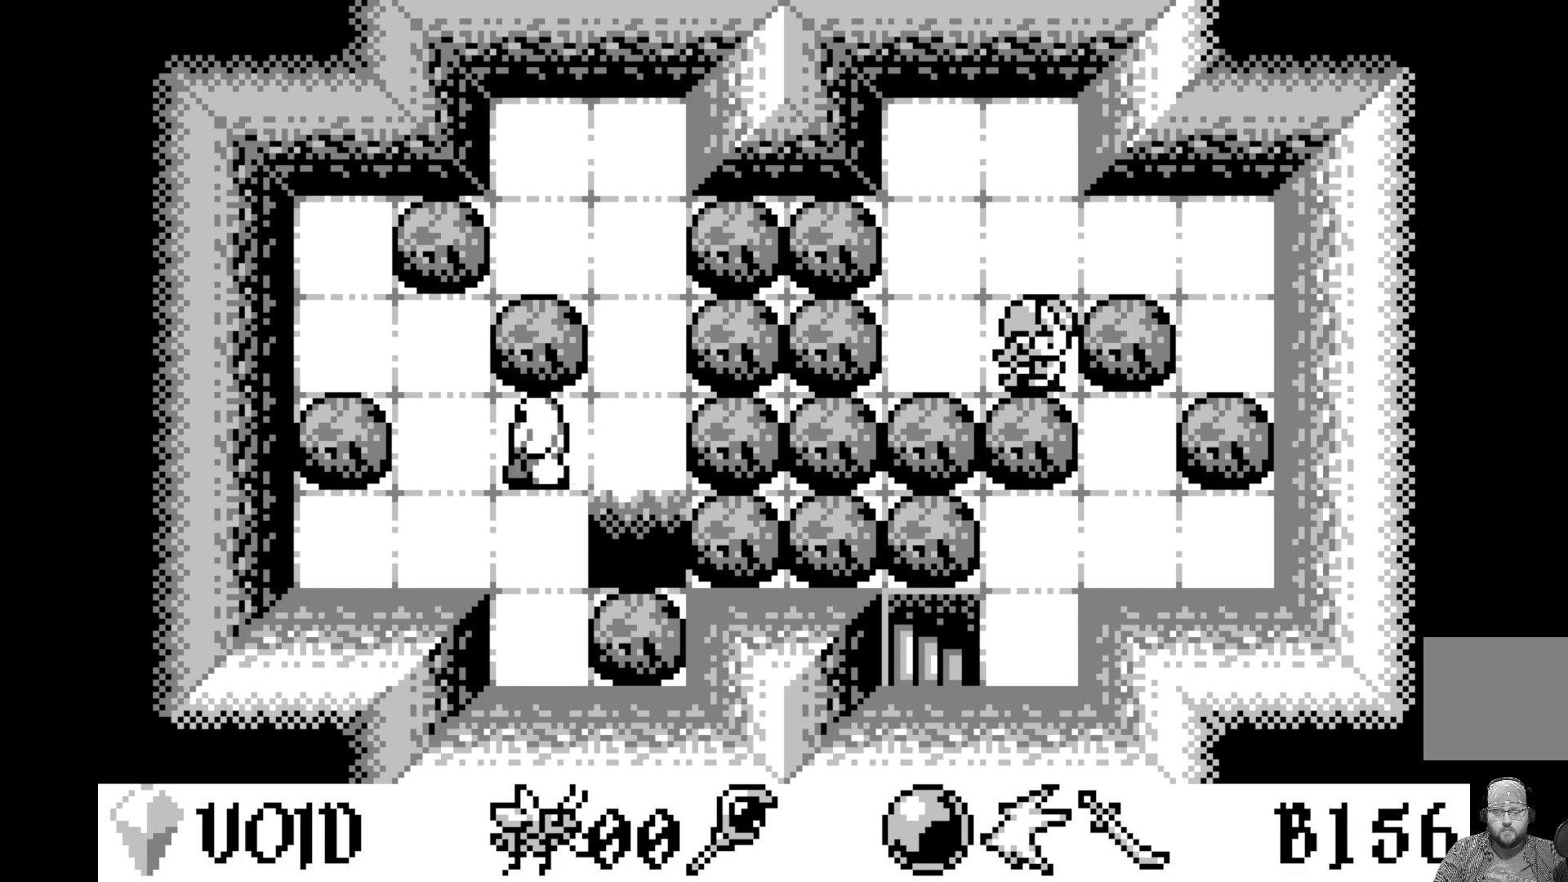
{"buttons": [], "left_stick": "center", "events": [[83, "DPAD_RIGHT", "down"], [250, "DPAD_RIGHT", "up"]]}
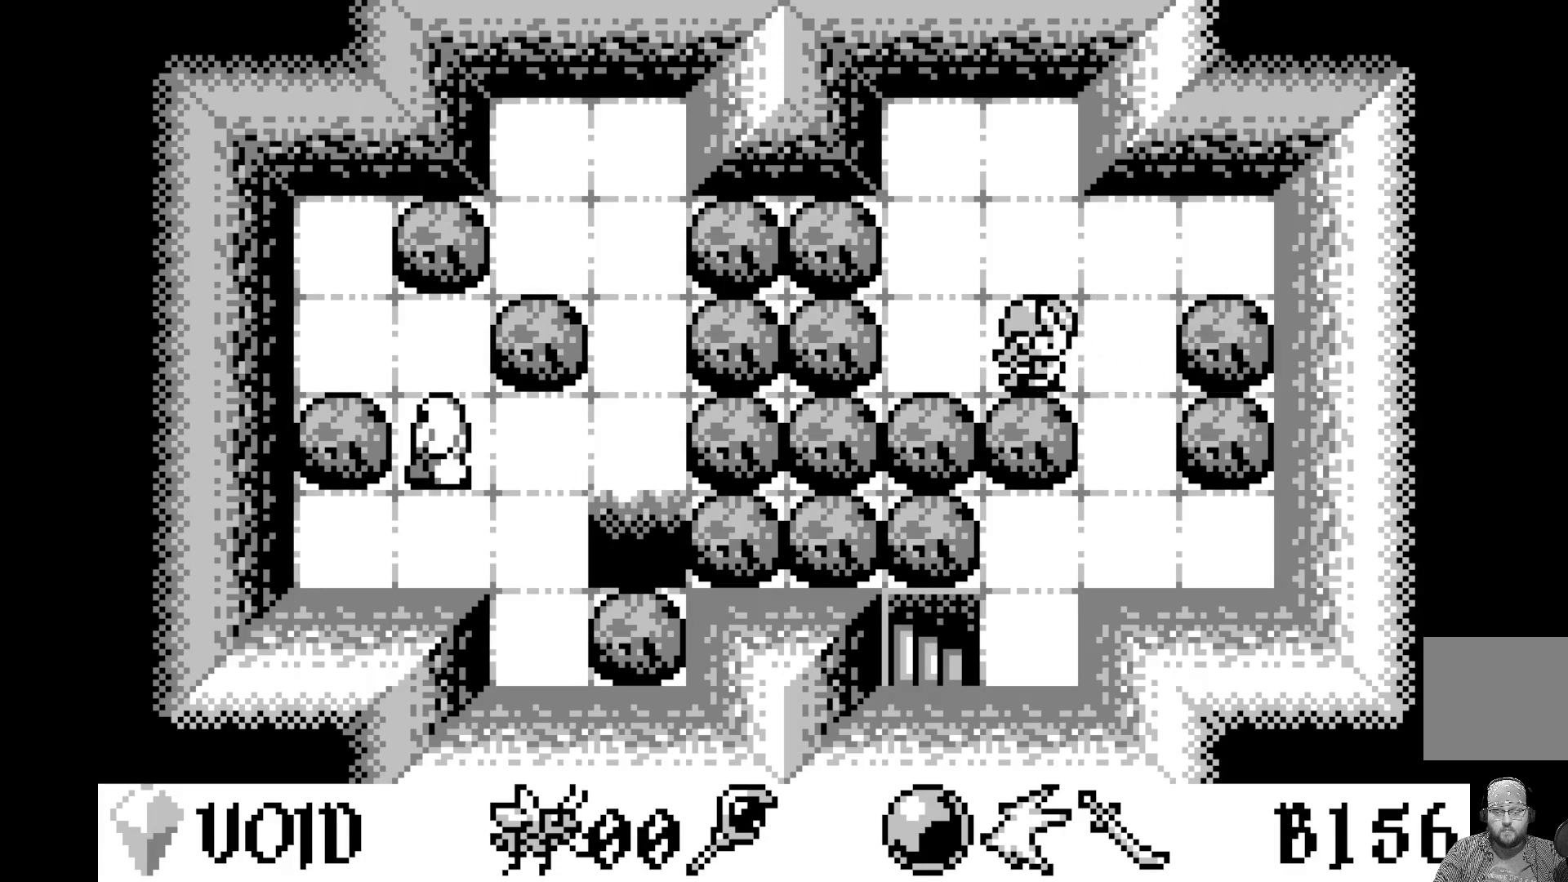
{"buttons": ["DPAD_DOWN"], "left_stick": "center", "events": [[83, "DPAD_RIGHT", "down"], [233, "DPAD_RIGHT", "up"], [433, "DPAD_DOWN", "down"]]}
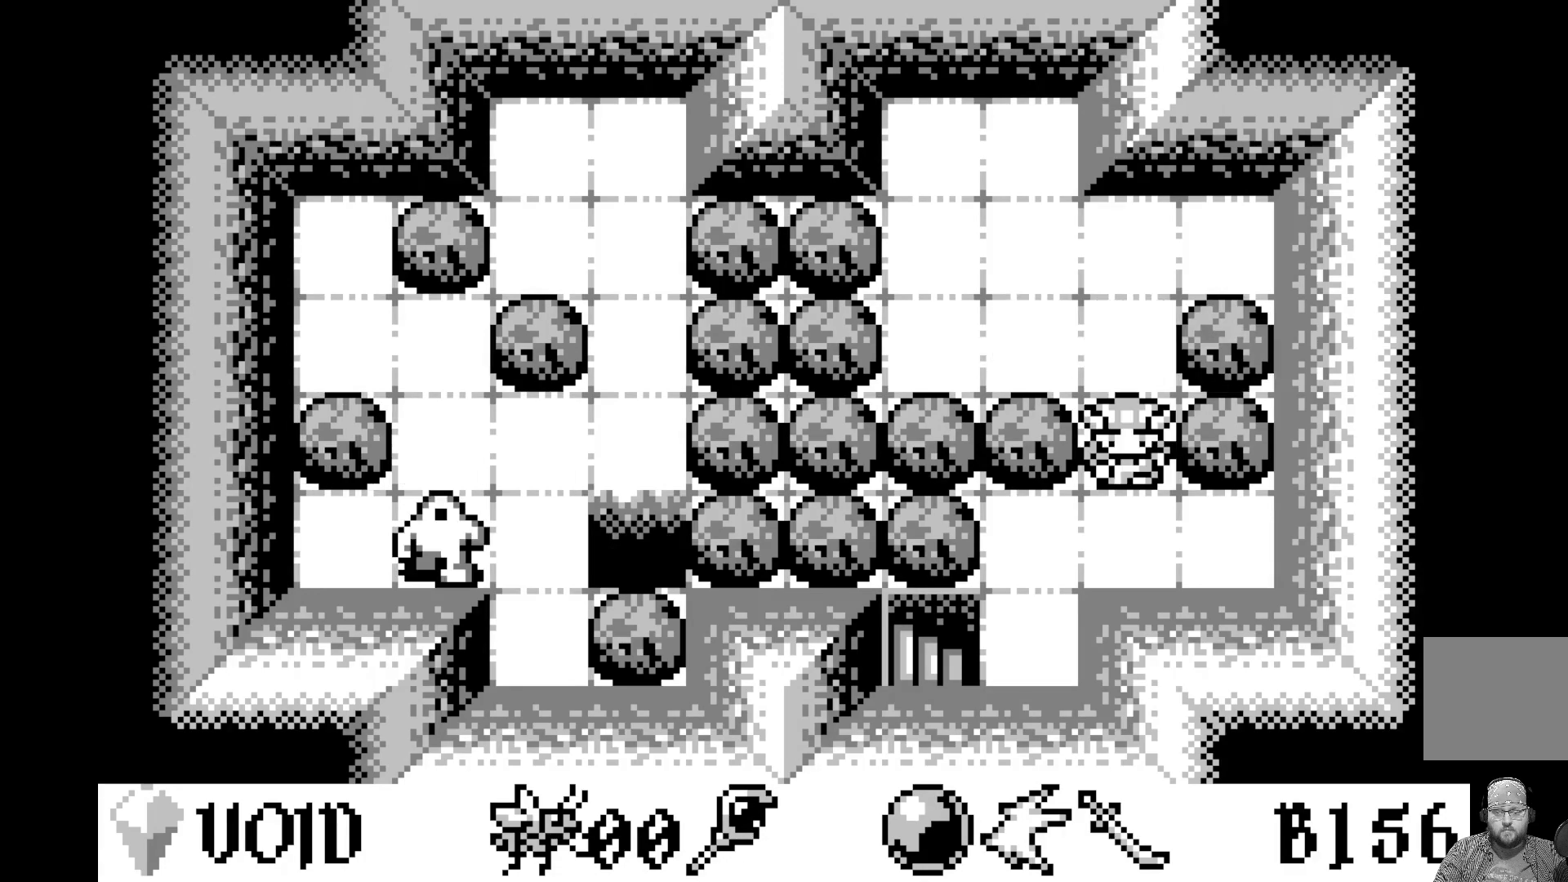
{"buttons": ["DPAD_DOWN"], "left_stick": "center", "events": [[83, "DPAD_DOWN", "up"], [417, "DPAD_DOWN", "down"]]}
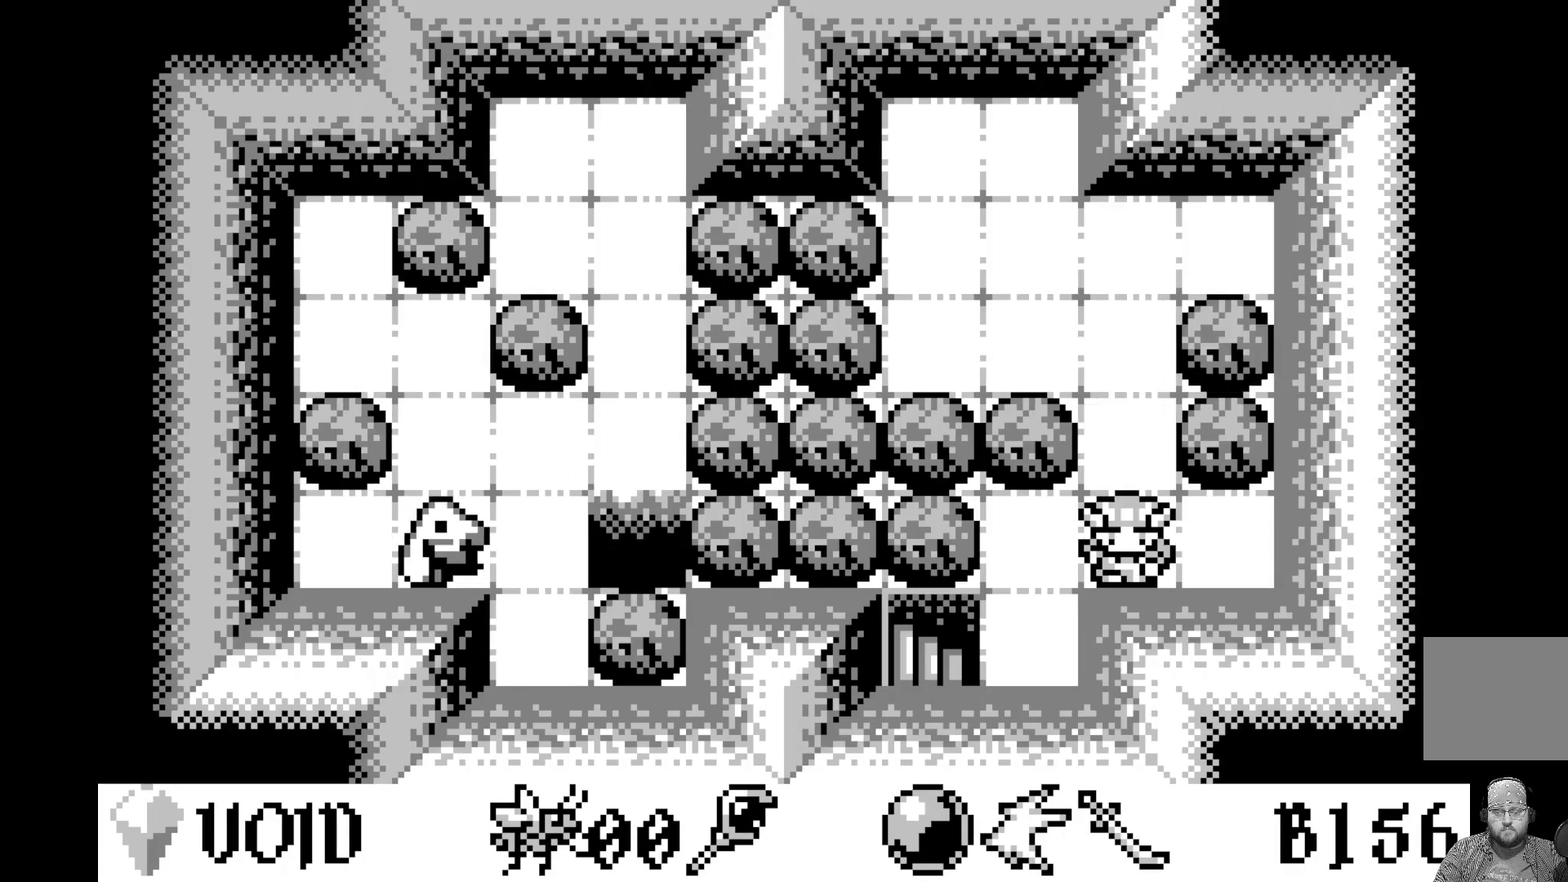
{"buttons": [], "left_stick": "center", "events": [[50, "DPAD_DOWN", "up"], [333, "DPAD_LEFT", "down"], [450, "DPAD_LEFT", "up"]]}
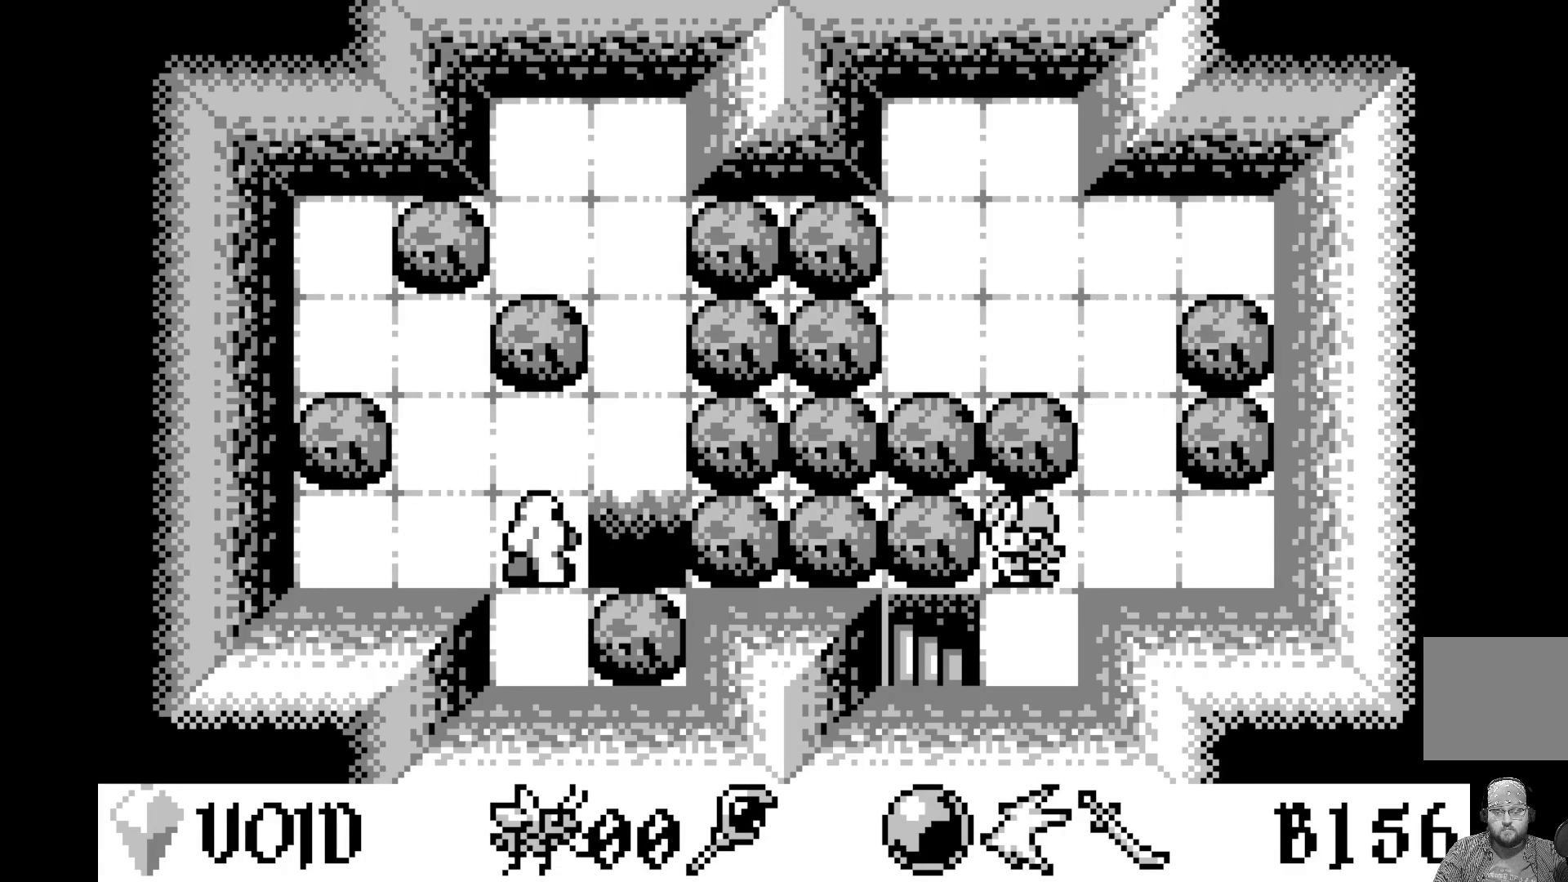
{"buttons": [], "left_stick": "center", "events": [[183, "DPAD_DOWN", "down"], [333, "DPAD_DOWN", "up"]]}
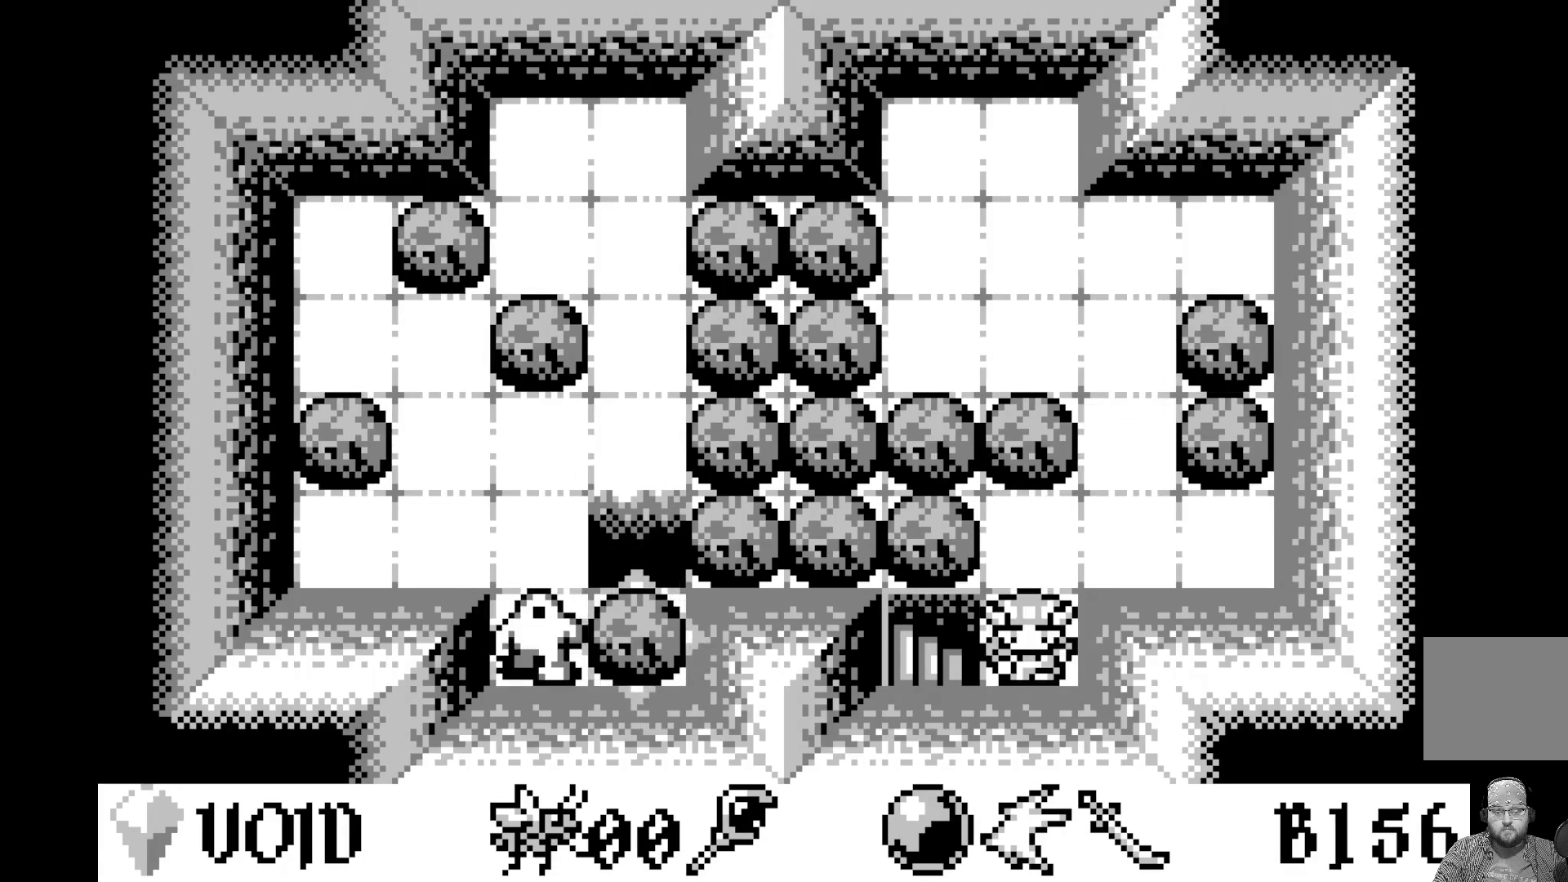
{"buttons": [], "left_stick": "center", "events": [[33, "DPAD_LEFT", "down"], [167, "DPAD_LEFT", "up"]]}
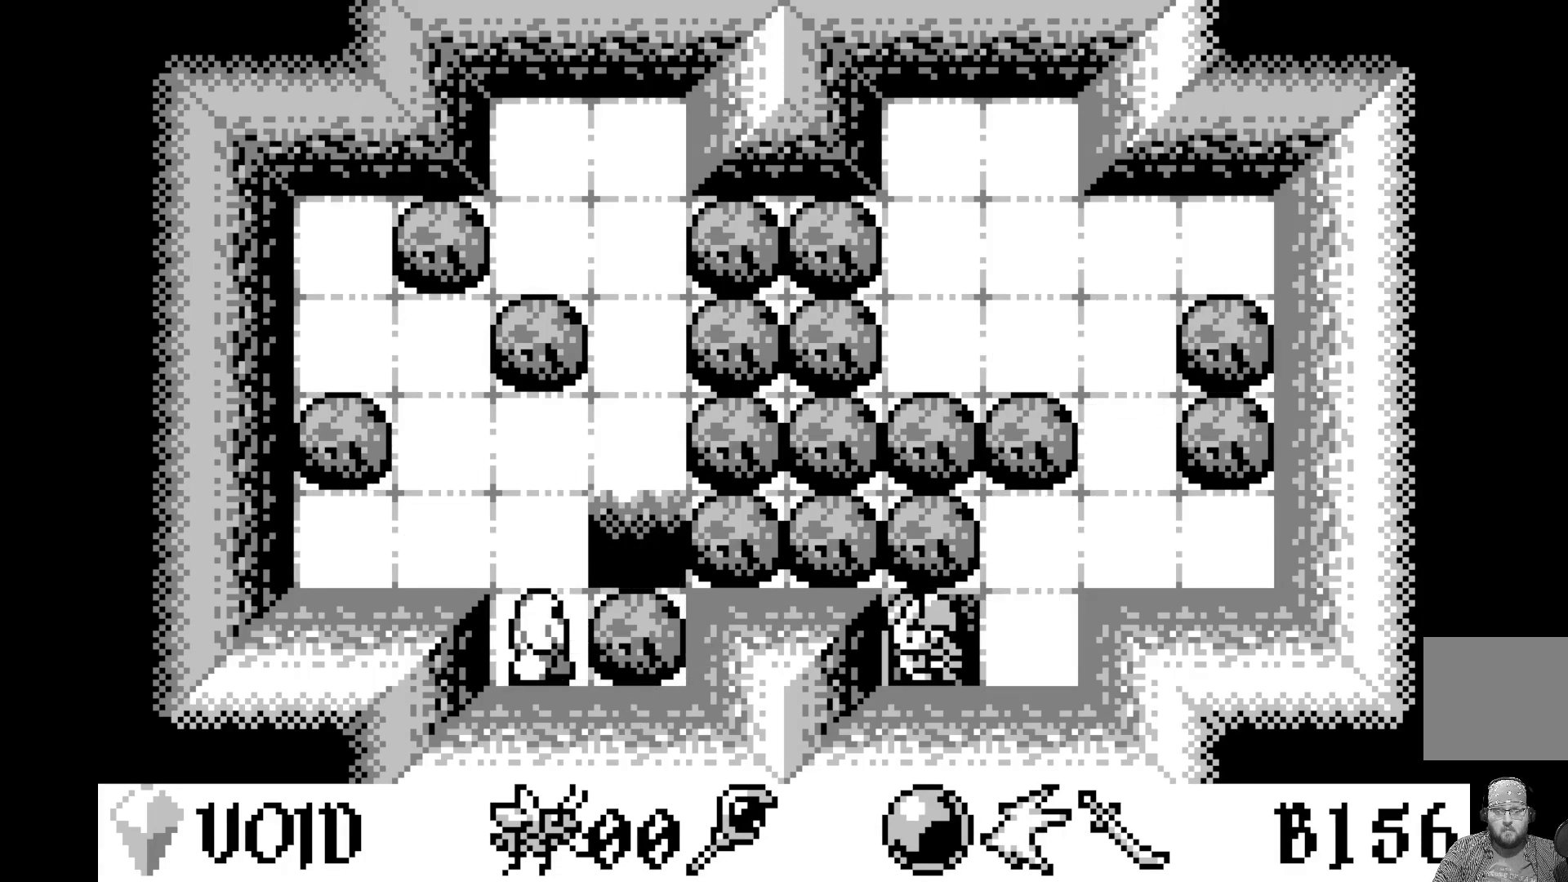
{"buttons": [], "left_stick": "center", "events": []}
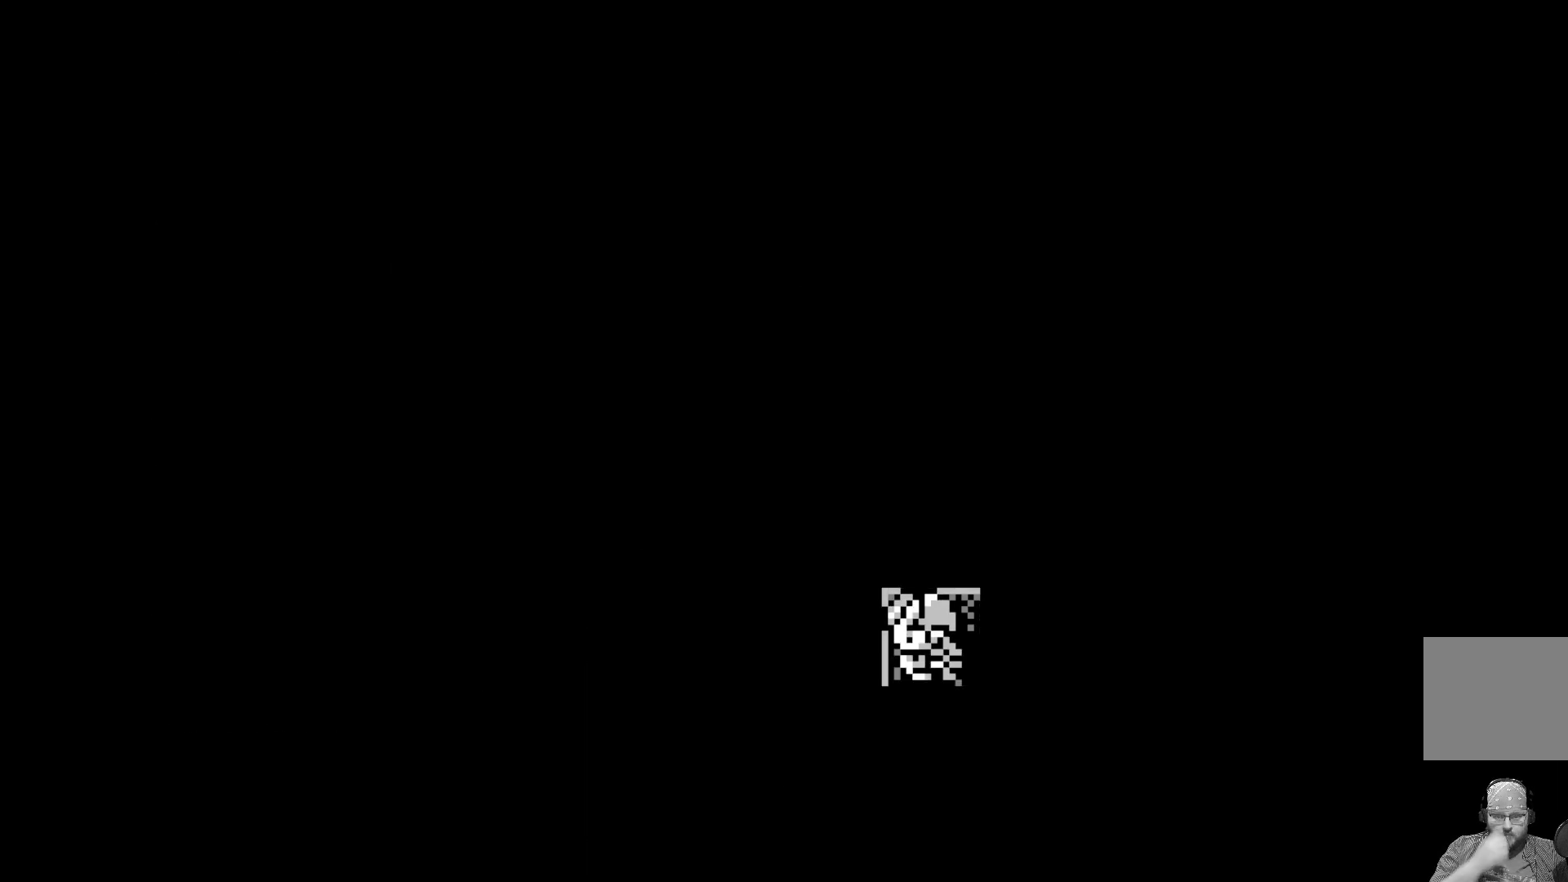
{"buttons": [], "left_stick": "center", "events": []}
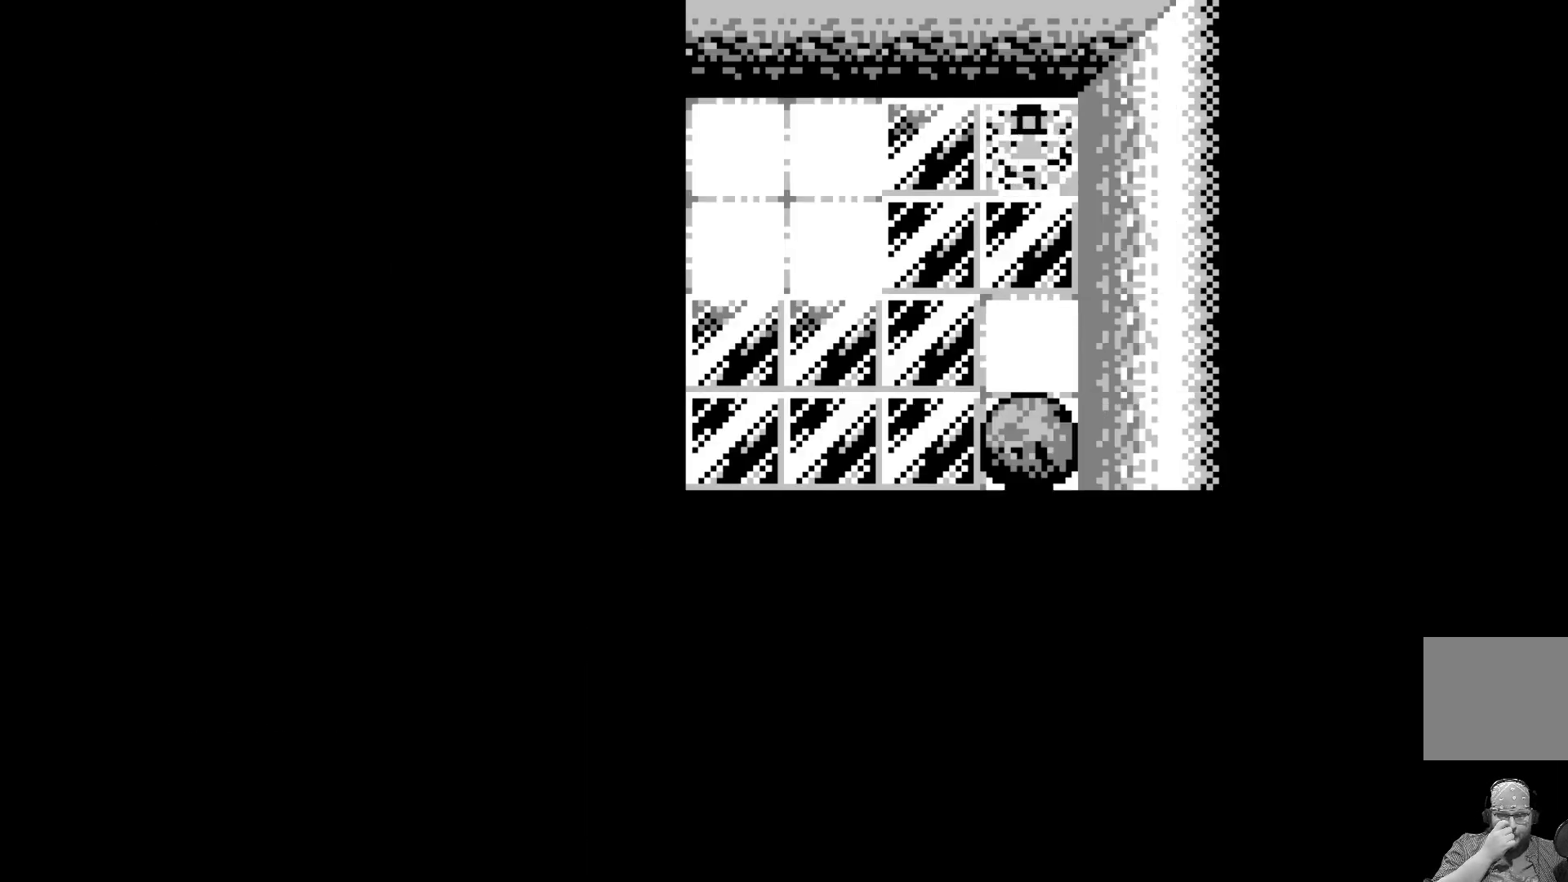
{"buttons": [], "left_stick": "center", "events": []}
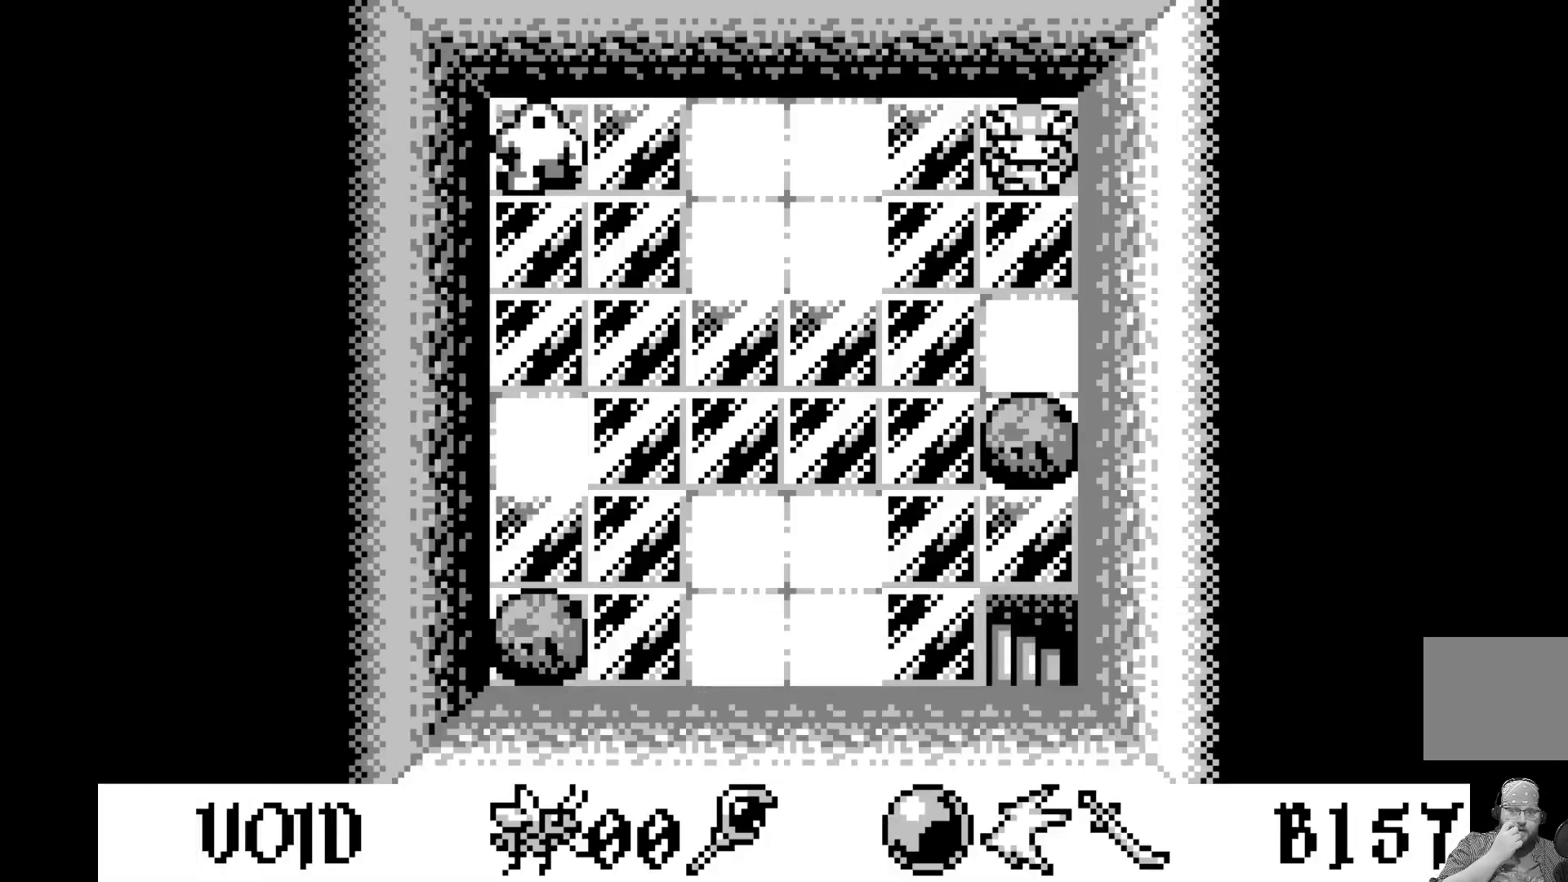
{"buttons": [], "left_stick": "center", "events": []}
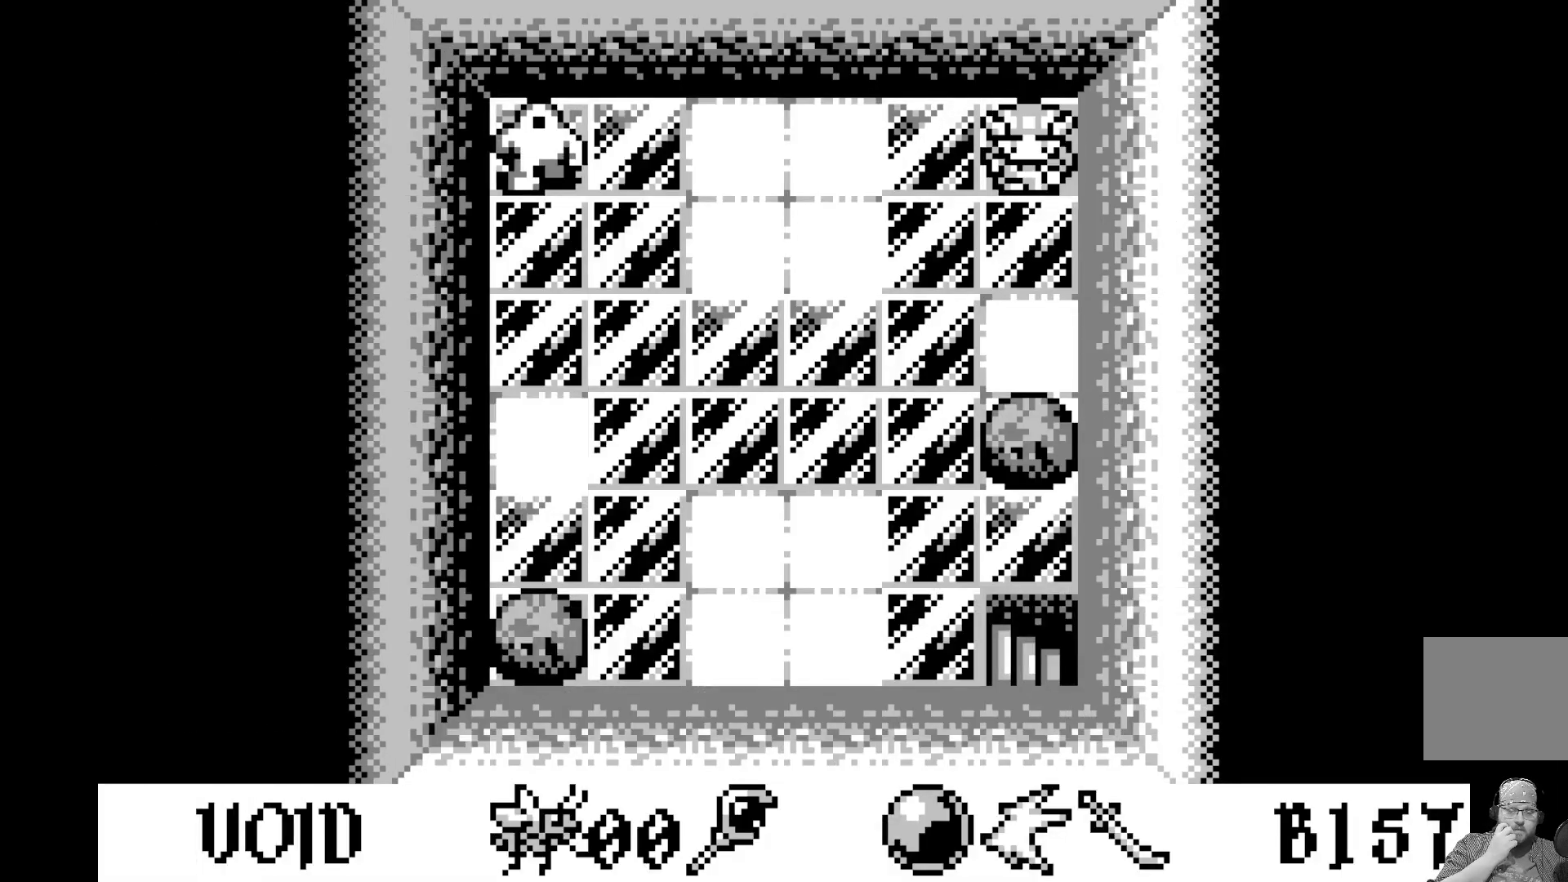
{"buttons": ["DPAD_LEFT"], "left_stick": "center", "events": [[500, "DPAD_LEFT", "down"]]}
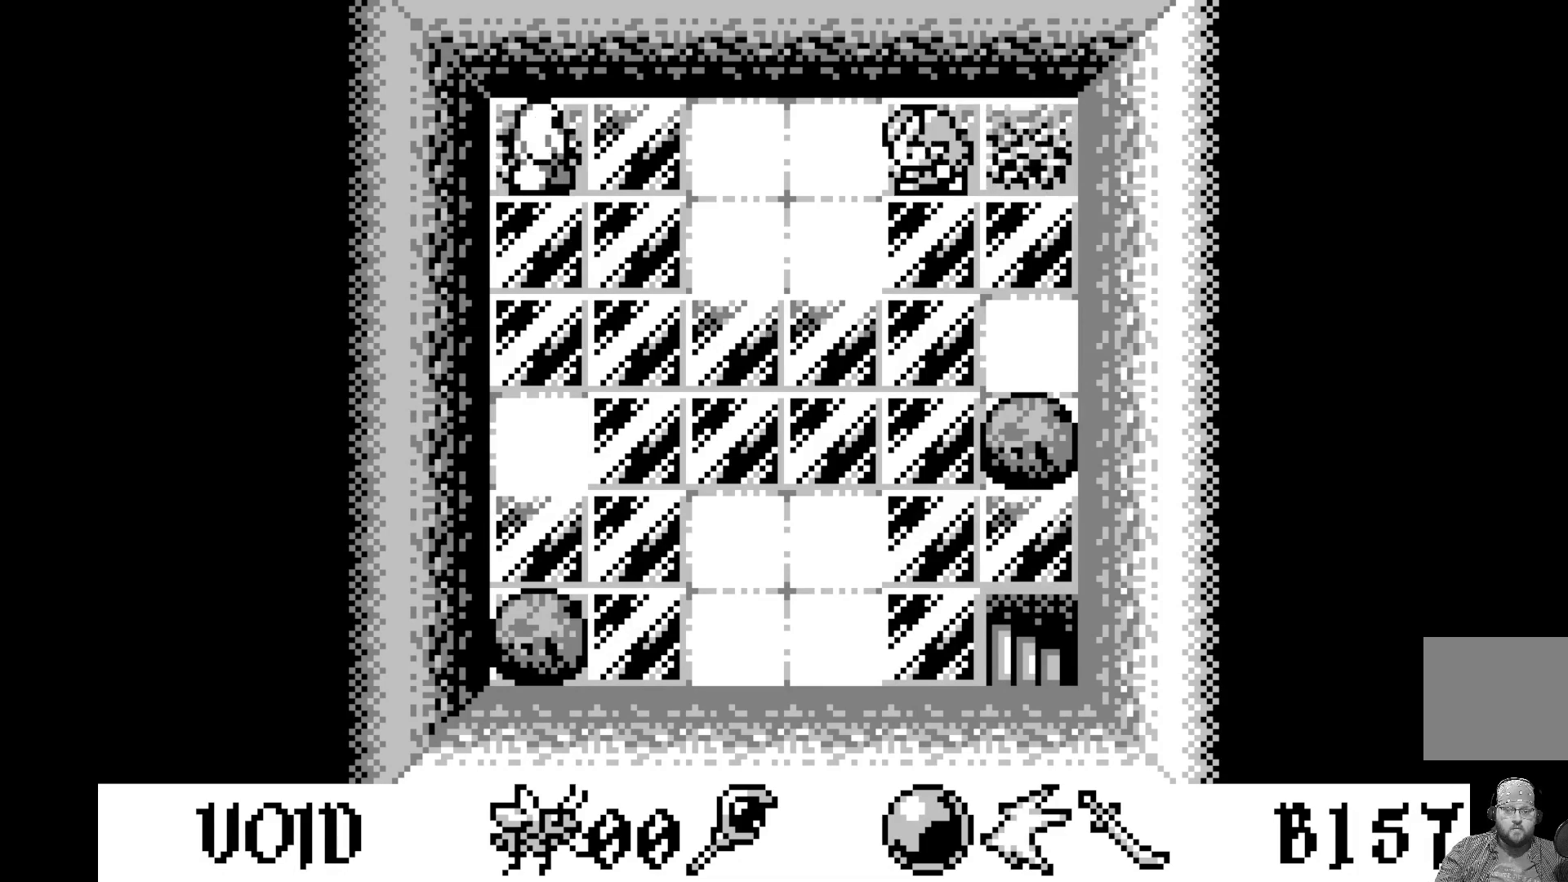
{"buttons": ["DPAD_DOWN"], "left_stick": "center", "events": [[117, "DPAD_LEFT", "up"], [283, "DPAD_DOWN", "down"], [383, "DPAD_DOWN", "up"], [467, "DPAD_DOWN", "down"]]}
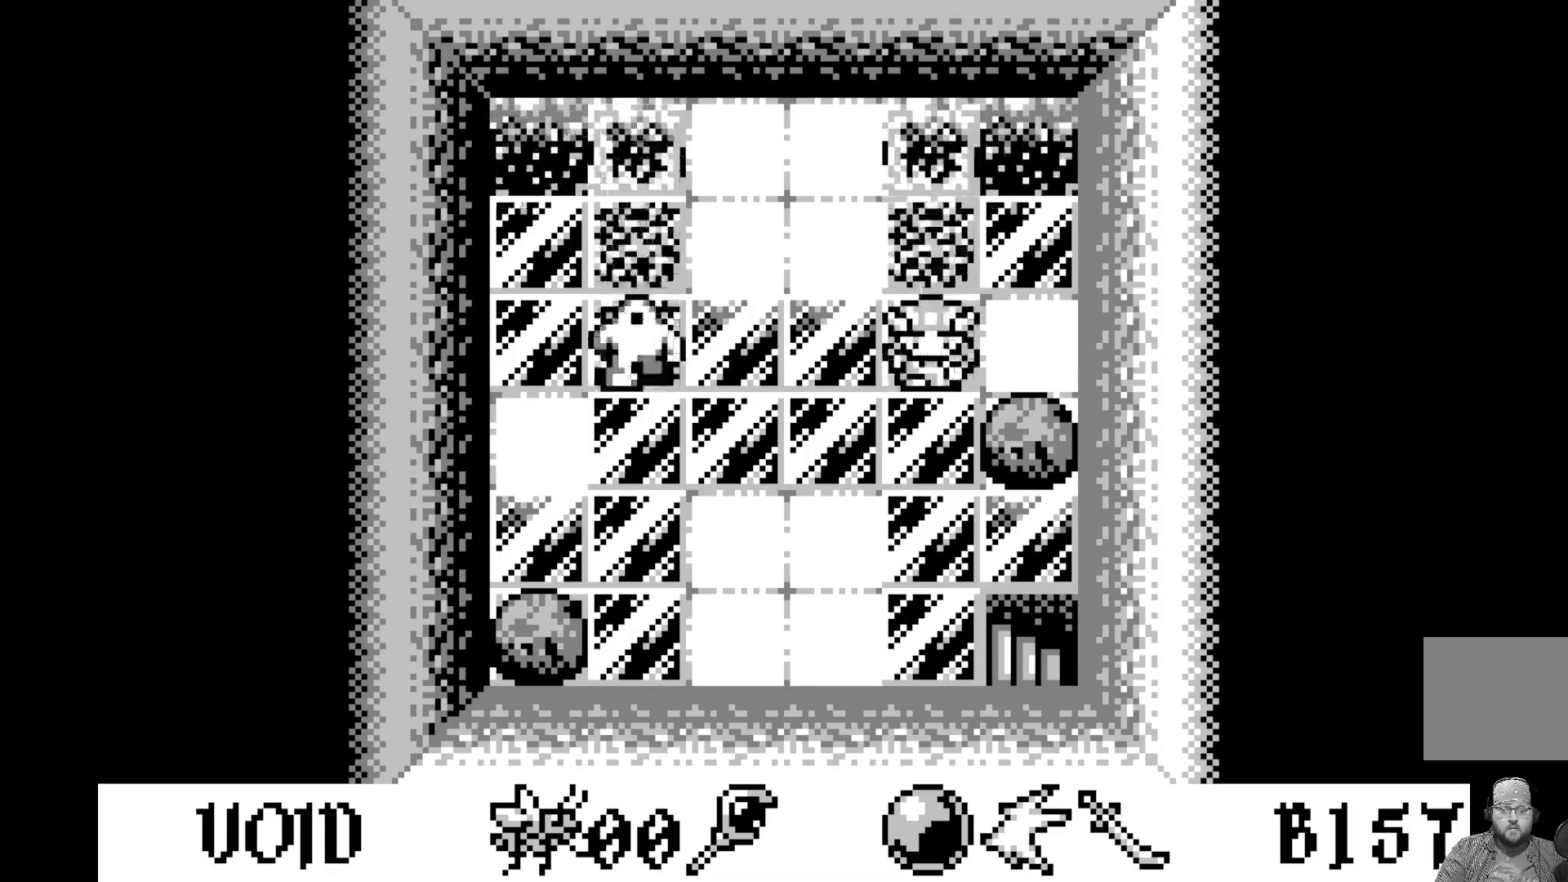
{"buttons": ["DPAD_DOWN"], "left_stick": "center", "events": [[67, "DPAD_DOWN", "up"], [150, "DPAD_DOWN", "down"], [233, "DPAD_DOWN", "up"], [333, "DPAD_DOWN", "down"], [383, "DPAD_DOWN", "up"], [483, "DPAD_DOWN", "down"]]}
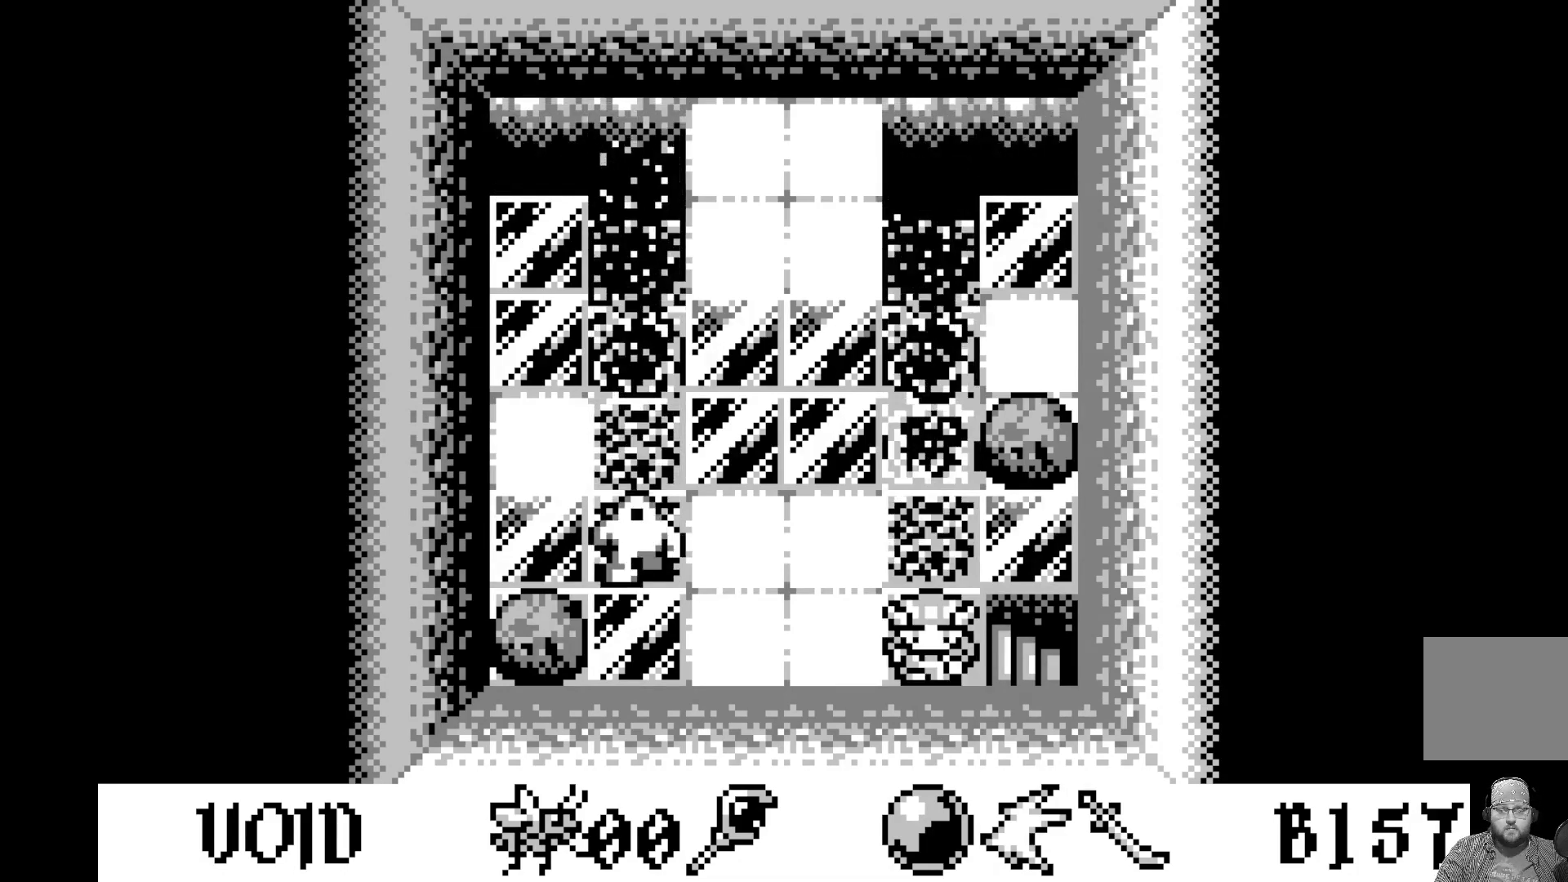
{"buttons": ["DPAD_RIGHT"], "left_stick": "center", "events": [[100, "DPAD_DOWN", "up"], [400, "DPAD_RIGHT", "down"]]}
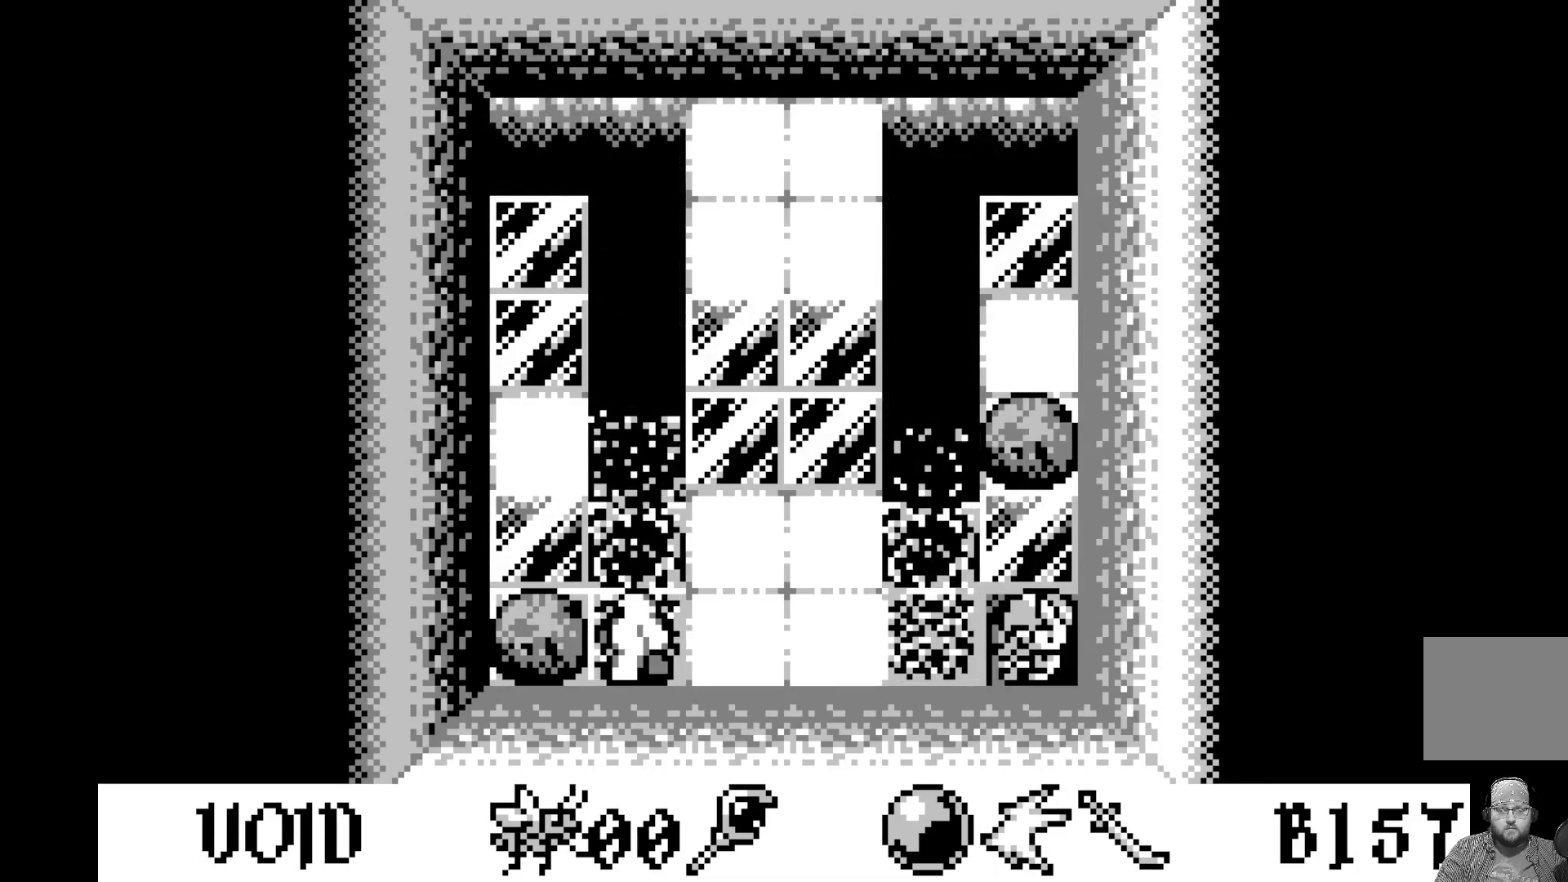
{"buttons": [], "left_stick": "center", "events": [[17, "DPAD_RIGHT", "up"]]}